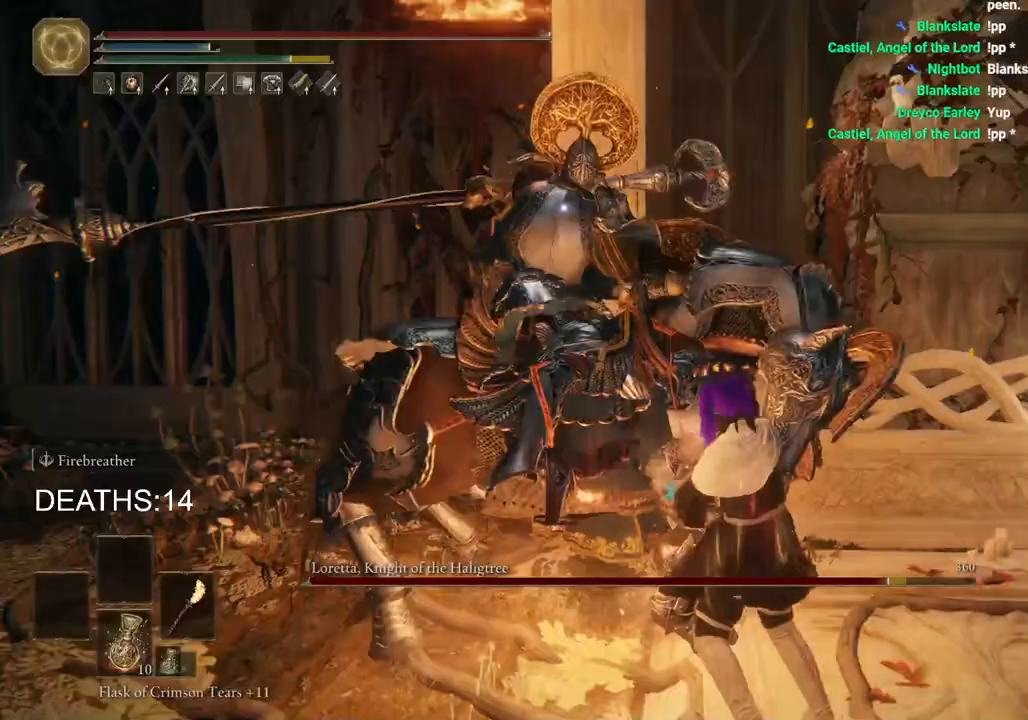
Gameplay with a controller (PlayStation layout); each line is a JSON object with the inputs held at the frame after it. "events" lists button and stick changes between this image and that frame as [ms after this image, input, new state], when the widget could be followed in between.
{"buttons": [], "left_stick": "up", "right_stick": "center", "events": [[100, "CIRCLE", "down"], [217, "CIRCLE", "up"], [283, "CIRCLE", "down"], [333, "CIRCLE", "up"]]}
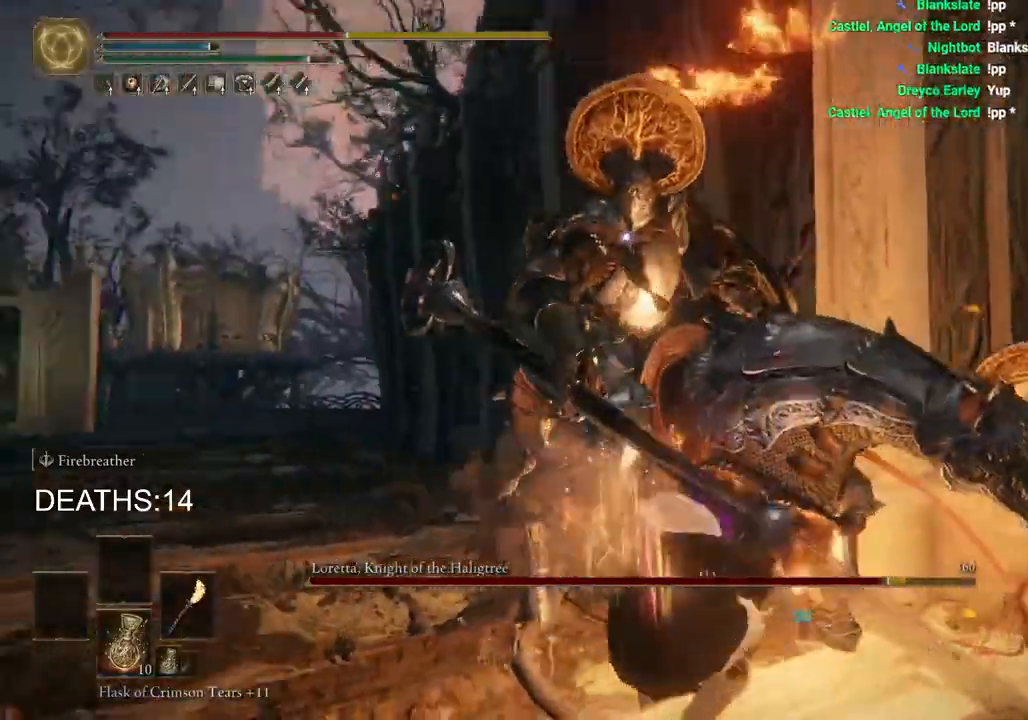
{"buttons": [], "left_stick": "up-right", "right_stick": "center", "events": [[417, "left_stick", "up-right"]]}
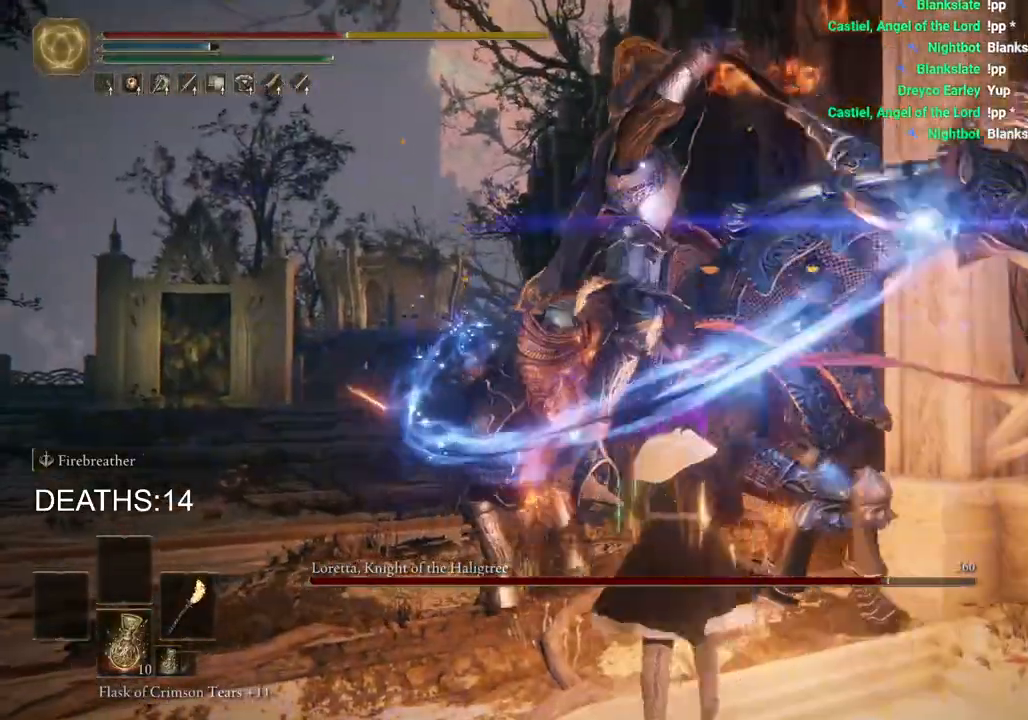
{"buttons": ["CIRCLE"], "left_stick": "up", "right_stick": "center", "events": [[83, "CIRCLE", "down"], [300, "left_stick", "up"]]}
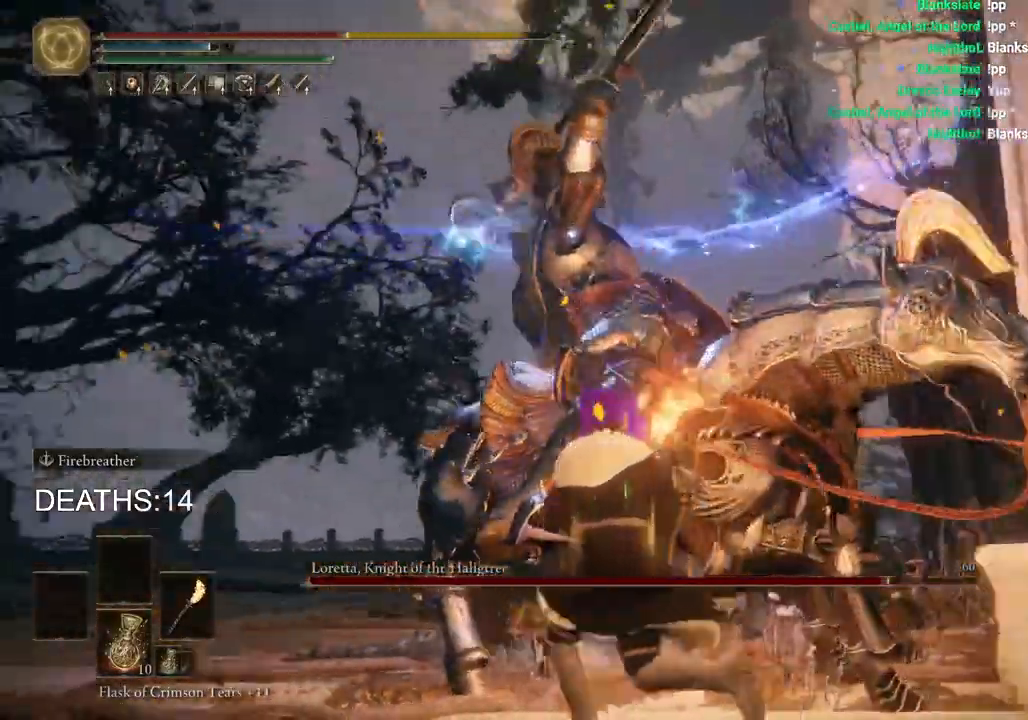
{"buttons": ["R1"], "left_stick": "up", "right_stick": "center"}
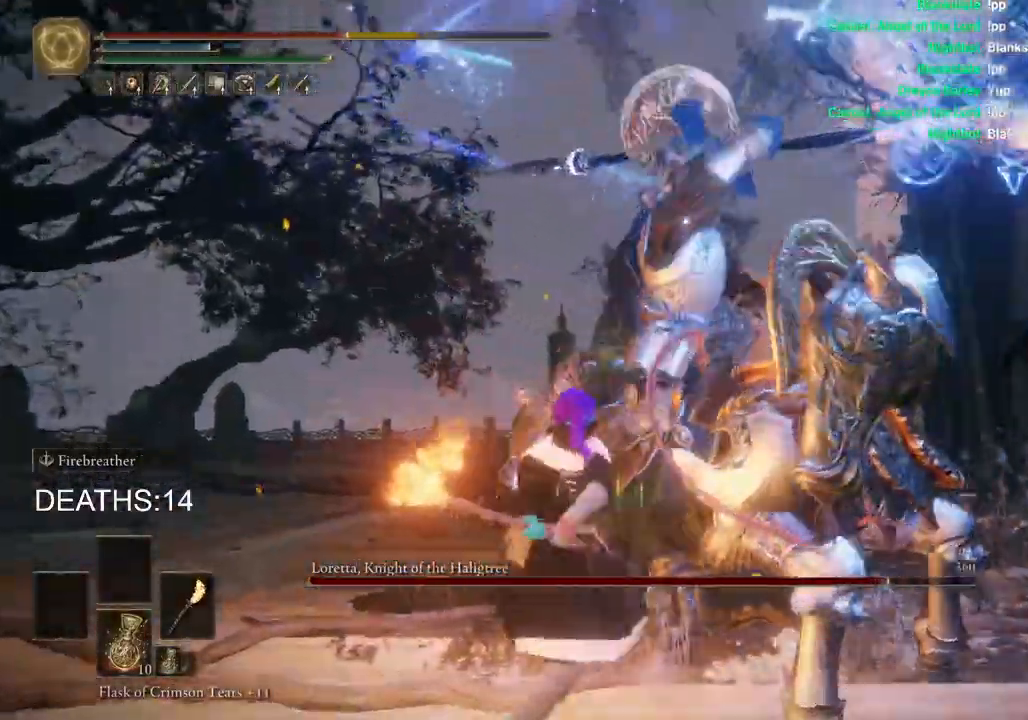
{"buttons": [], "left_stick": "up-right", "right_stick": "center"}
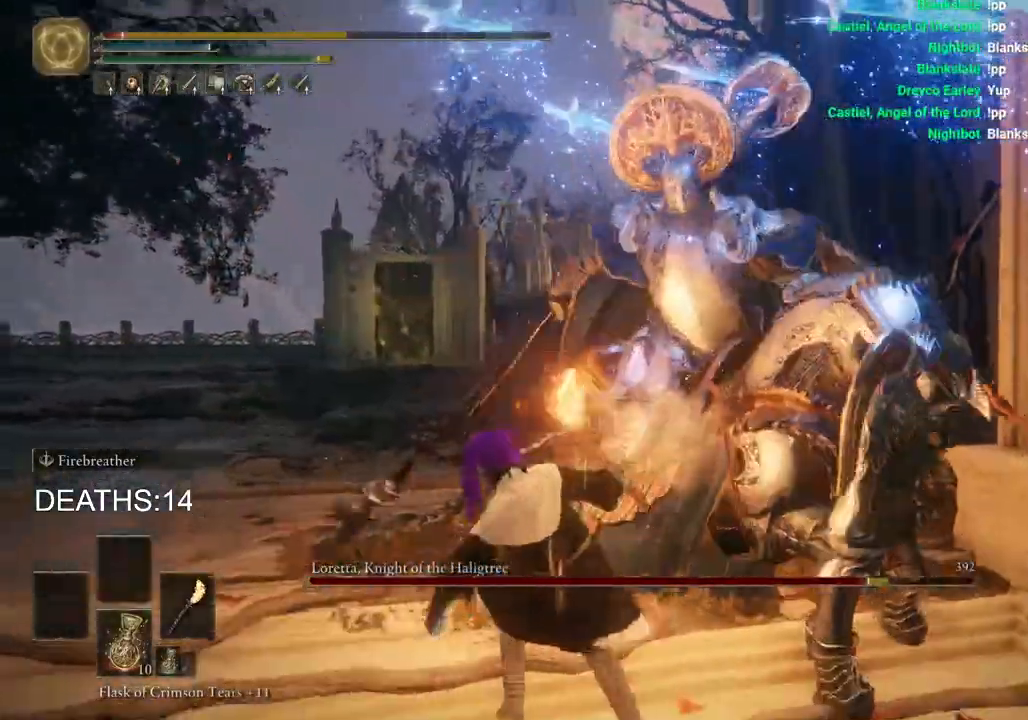
{"buttons": [], "left_stick": "down-left", "right_stick": "center", "events": [[67, "R1", "down"], [167, "R1", "up"], [267, "left_stick", "up-left"], [333, "left_stick", "left"], [433, "left_stick", "down-left"]]}
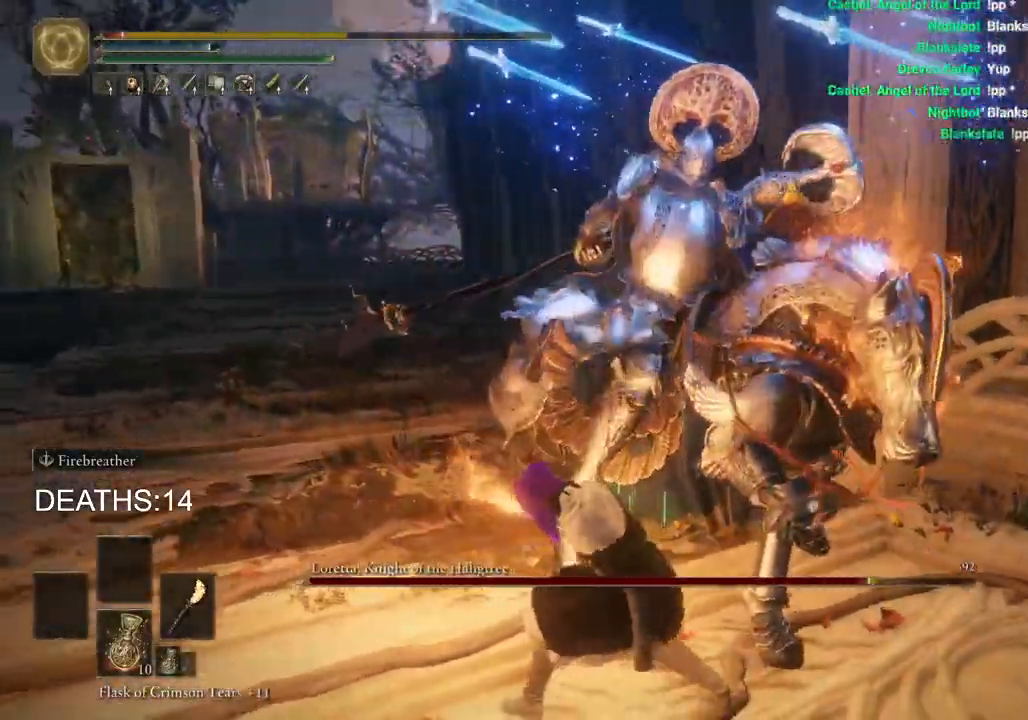
{"buttons": ["CIRCLE"], "left_stick": "down-left", "right_stick": "center", "events": [[167, "CIRCLE", "down"]]}
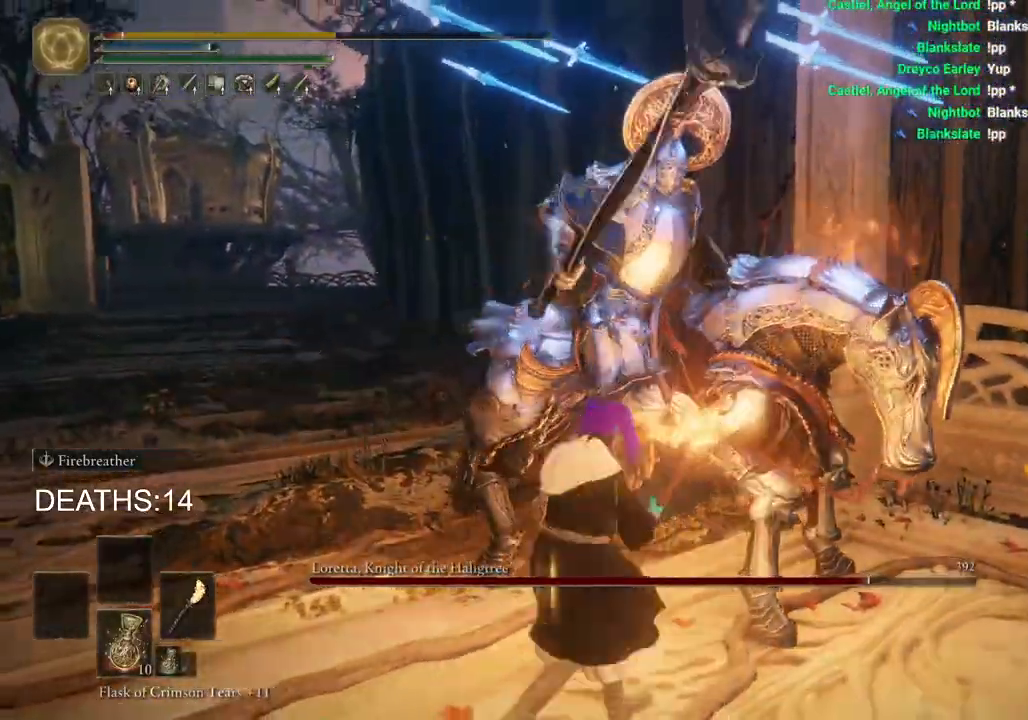
{"buttons": ["CIRCLE"], "left_stick": "down-left", "right_stick": "center", "events": []}
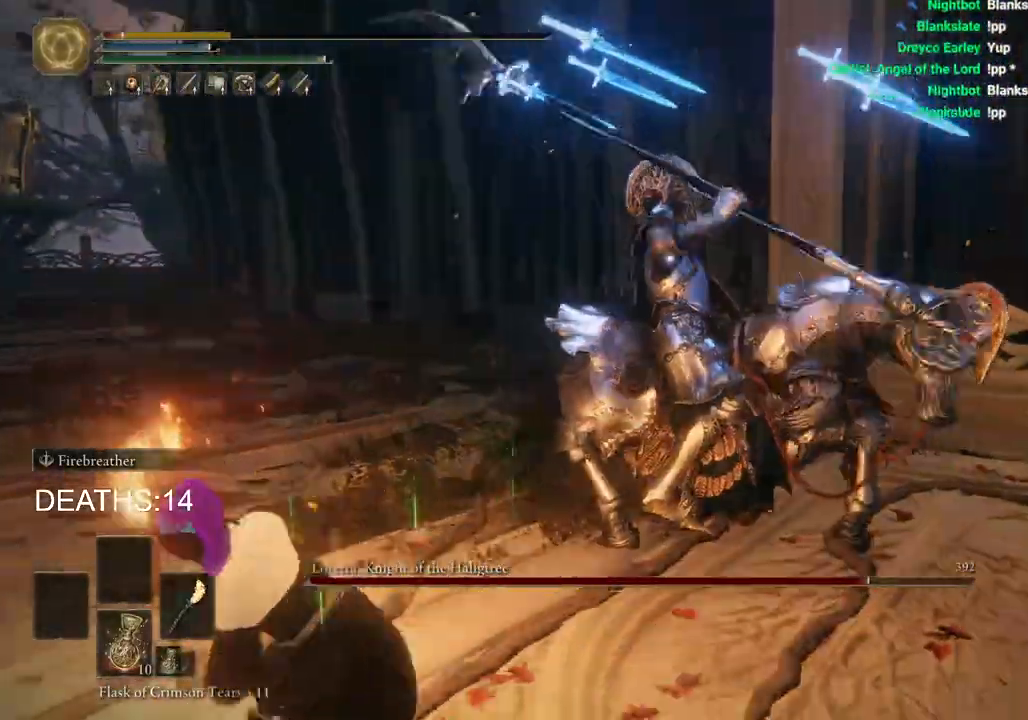
{"buttons": ["CIRCLE"], "left_stick": "down-left", "right_stick": "center", "events": []}
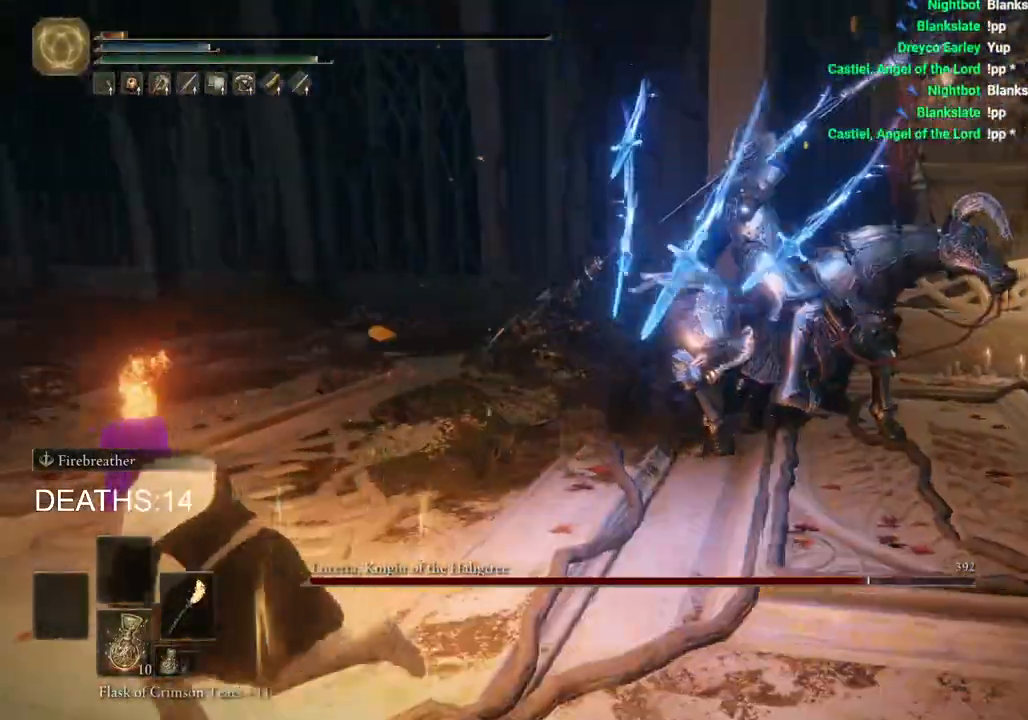
{"buttons": ["CIRCLE"], "left_stick": "down-left", "right_stick": "center", "events": []}
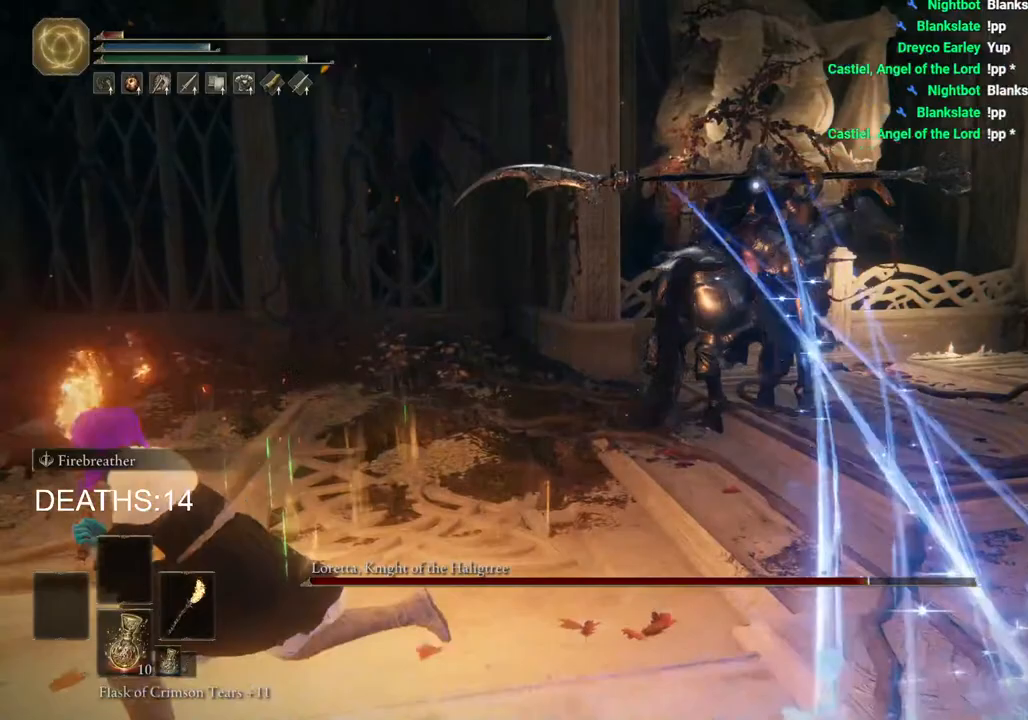
{"buttons": ["CIRCLE"], "left_stick": "down-left", "right_stick": "center", "events": [[183, "SQUARE", "down"], [350, "SQUARE", "up"]]}
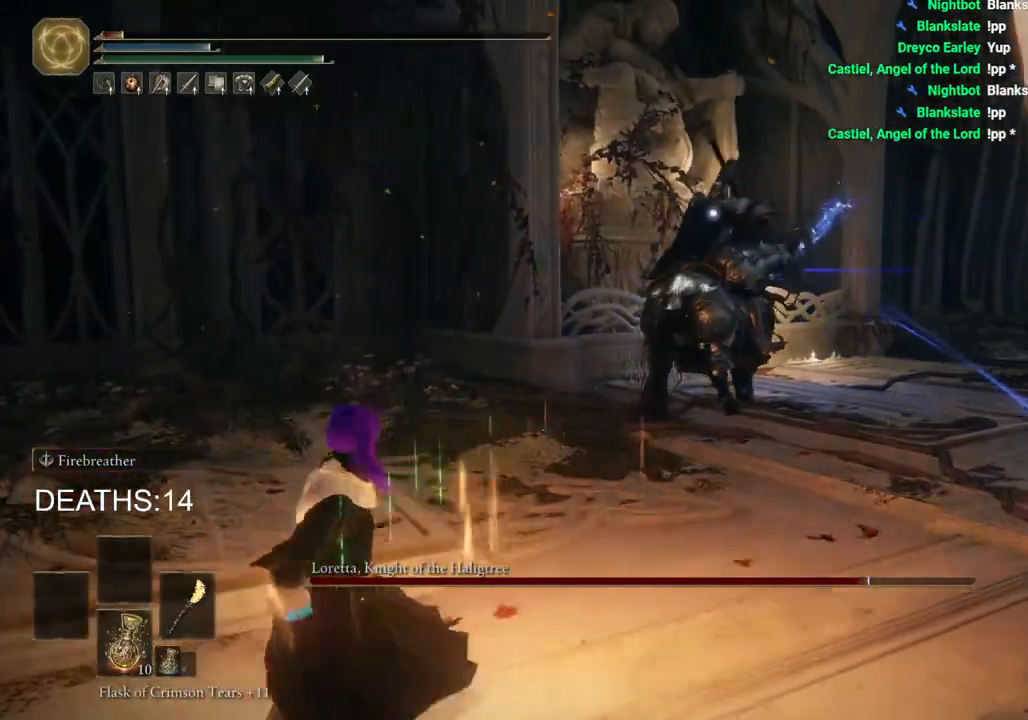
{"buttons": [], "left_stick": "down-left", "right_stick": "center", "events": [[33, "CIRCLE", "up"]]}
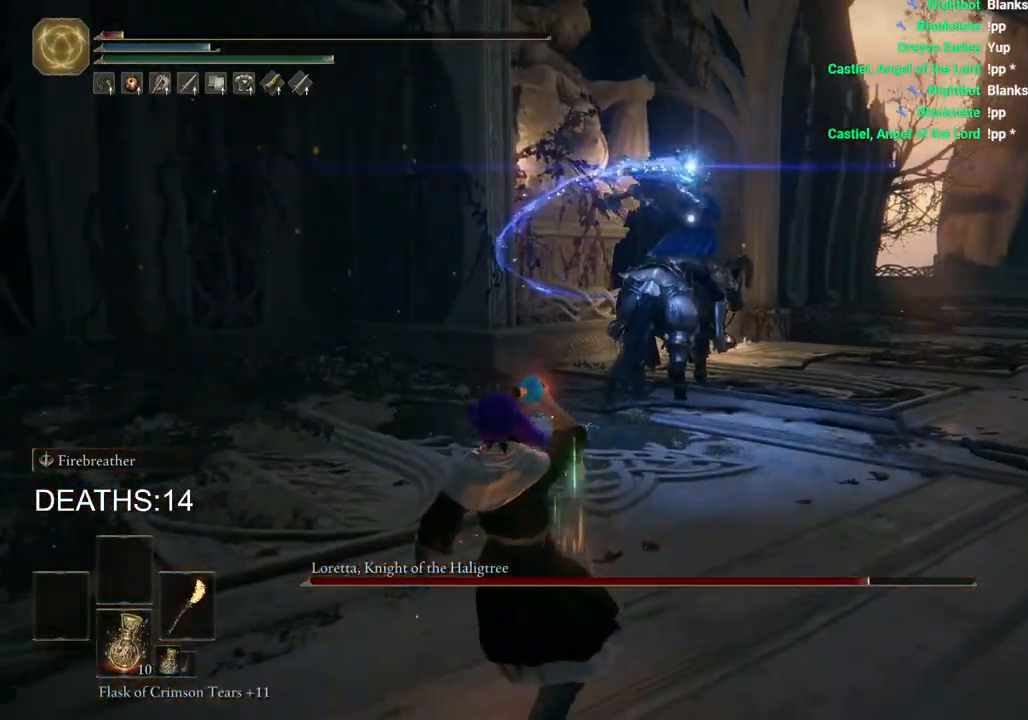
{"buttons": ["SQUARE"], "left_stick": "up-left", "right_stick": "center", "events": [[183, "left_stick", "left"], [283, "left_stick", "up-left"], [400, "SQUARE", "down"]]}
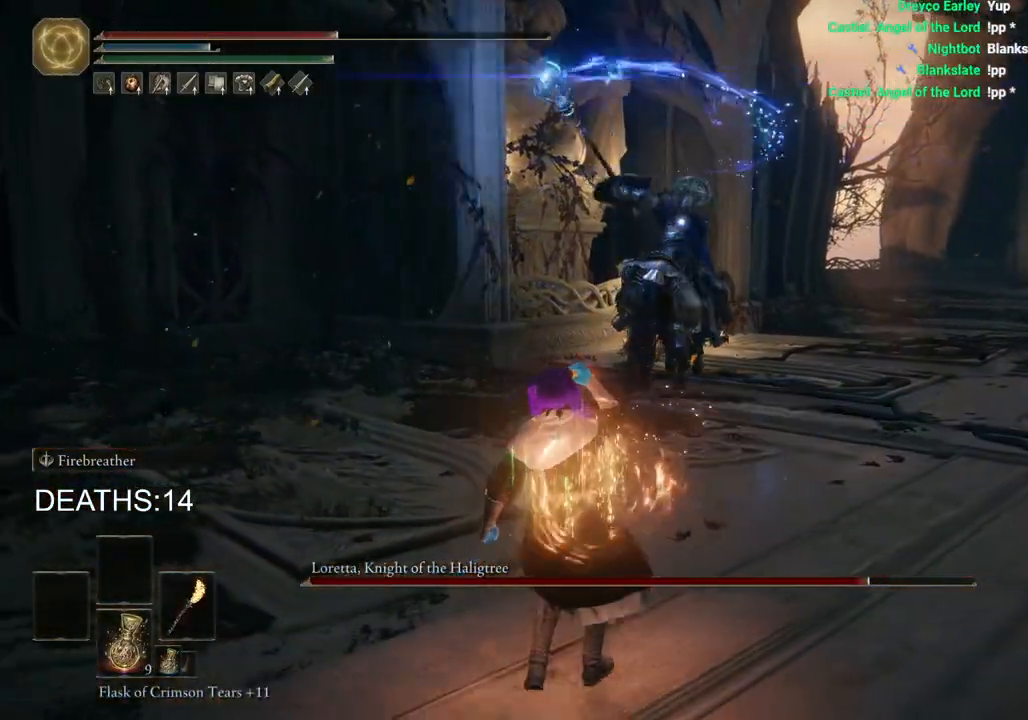
{"buttons": [], "left_stick": "up-right", "right_stick": "center", "events": [[33, "left_stick", "up-right"], [67, "SQUARE", "up"]]}
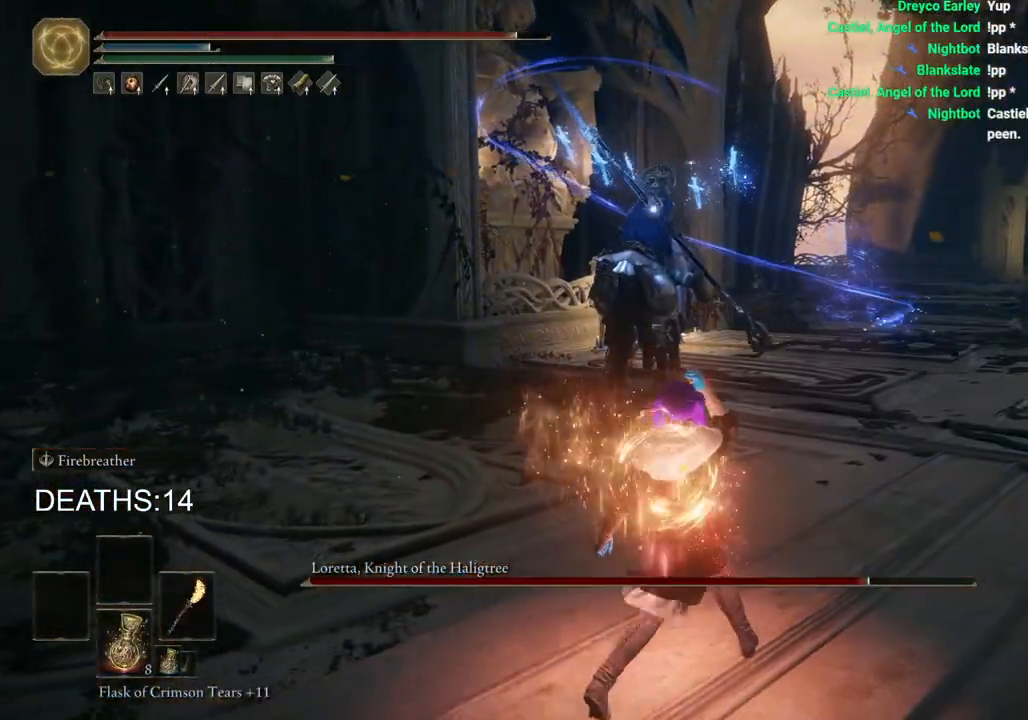
{"buttons": ["CIRCLE"], "left_stick": "up-right", "right_stick": "center", "events": [[83, "CIRCLE", "down"]]}
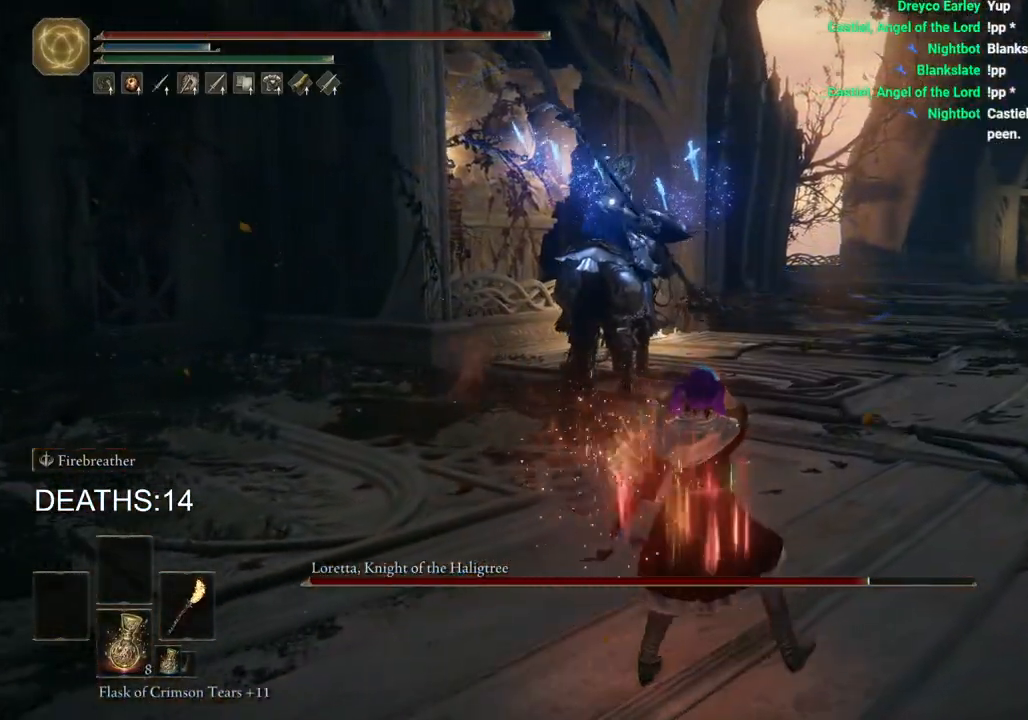
{"buttons": ["CIRCLE"], "left_stick": "up-right", "right_stick": "center", "events": []}
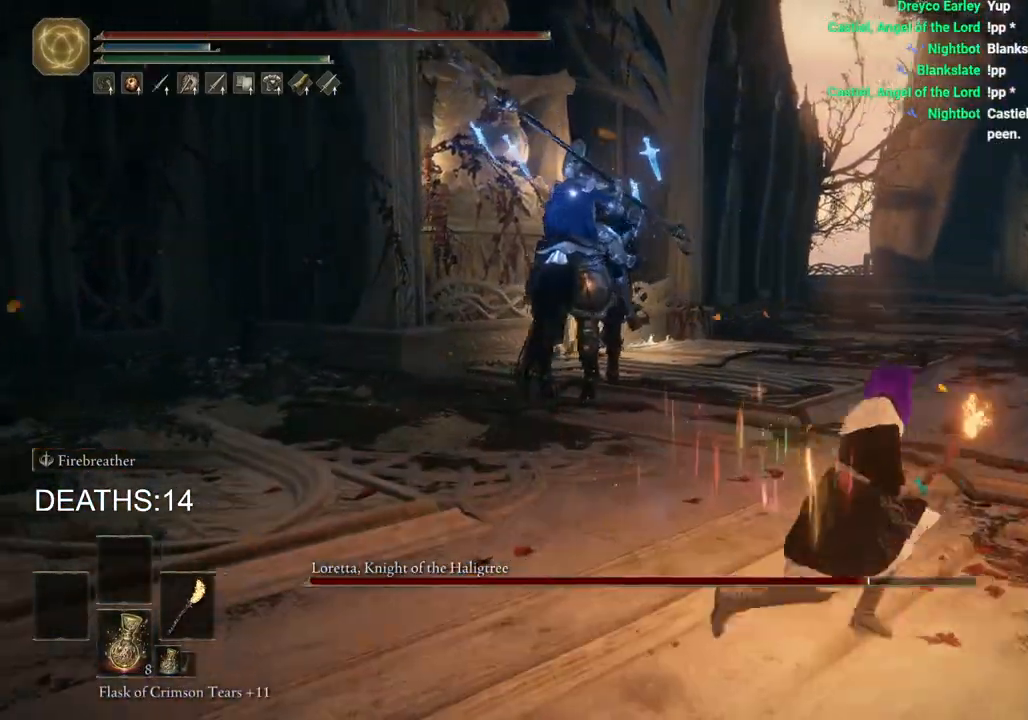
{"buttons": ["CIRCLE"], "left_stick": "up-right", "right_stick": "center", "events": []}
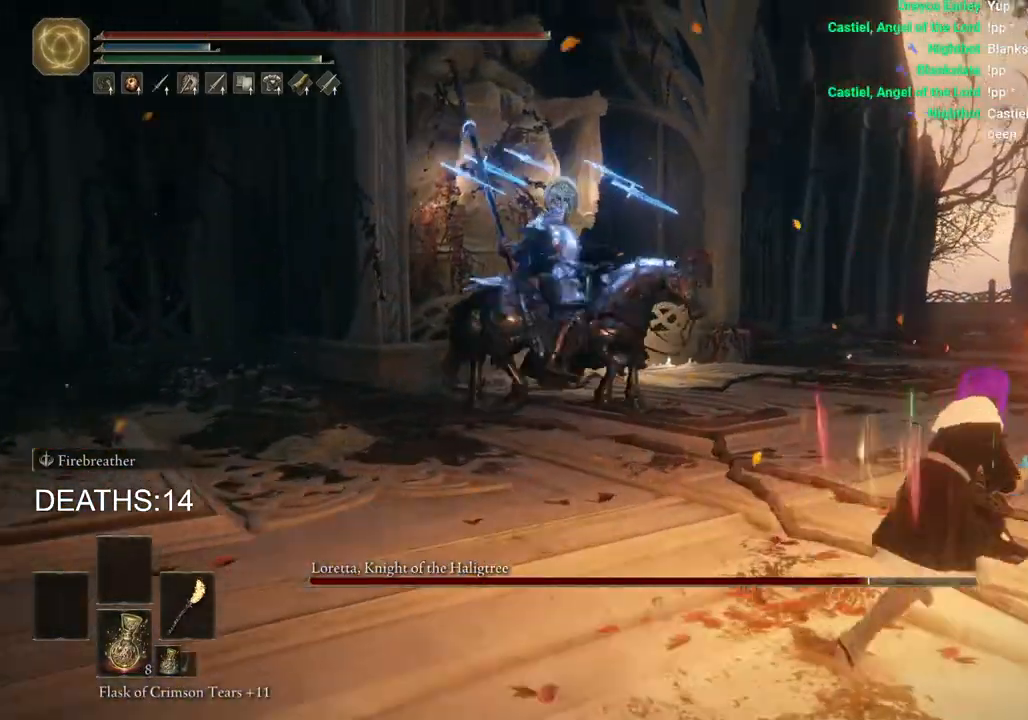
{"buttons": ["CIRCLE"], "left_stick": "up-right", "right_stick": "center", "events": []}
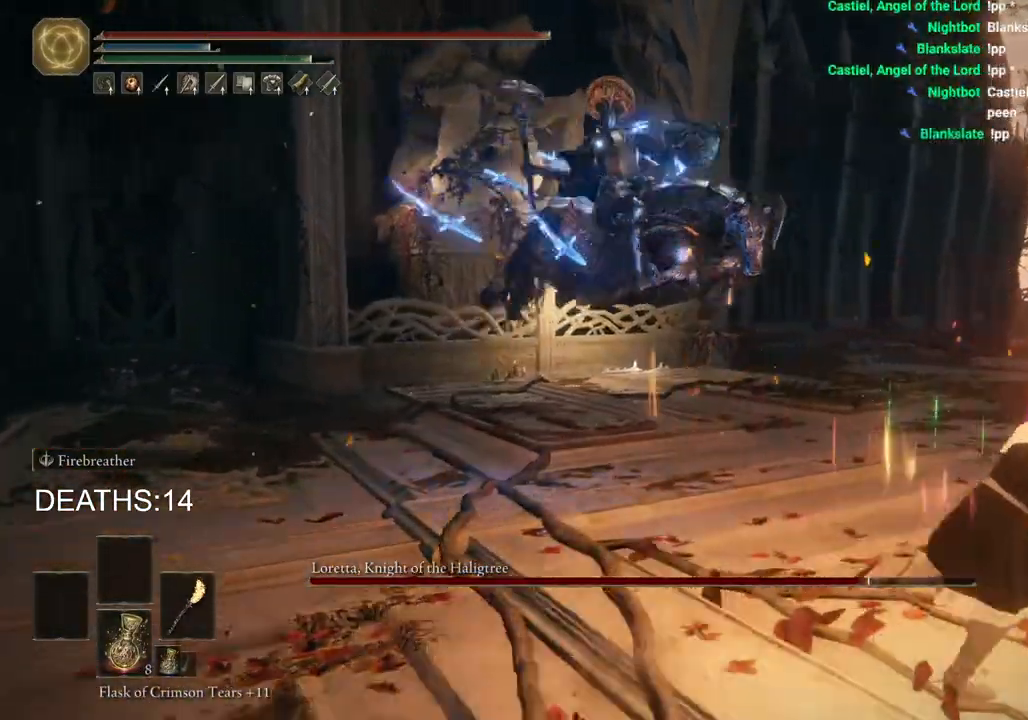
{"buttons": [], "left_stick": "right", "right_stick": "center", "events": [[50, "left_stick", "right"], [67, "CIRCLE", "up"], [167, "CIRCLE", "down"], [267, "CIRCLE", "up"]]}
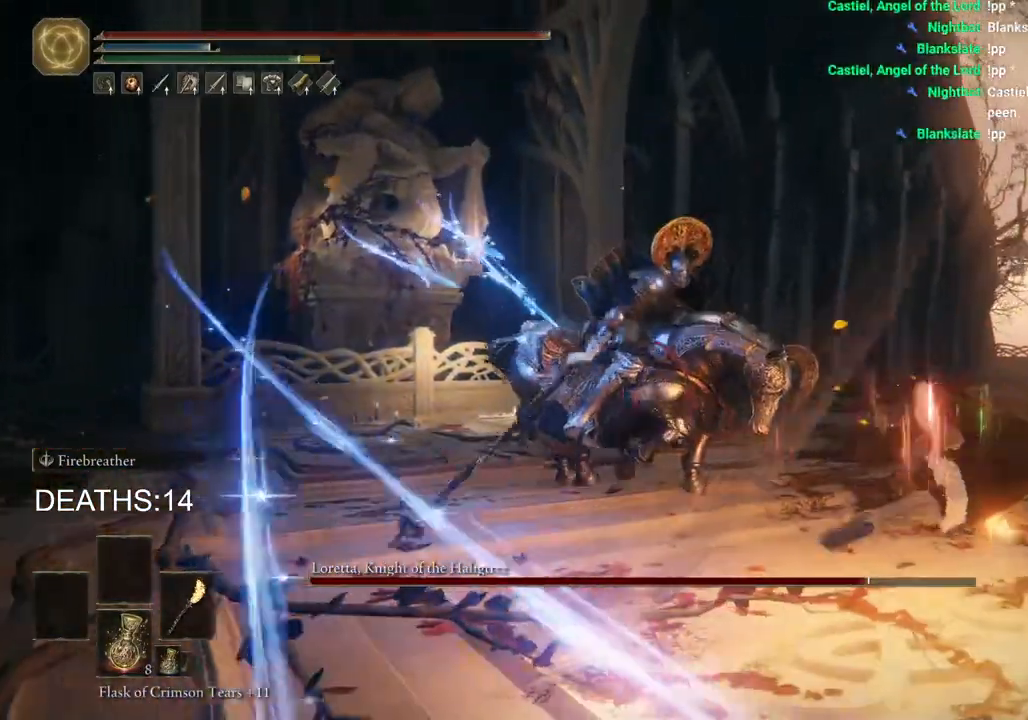
{"buttons": ["CIRCLE"], "left_stick": "right", "right_stick": "center", "events": [[233, "CIRCLE", "down"]]}
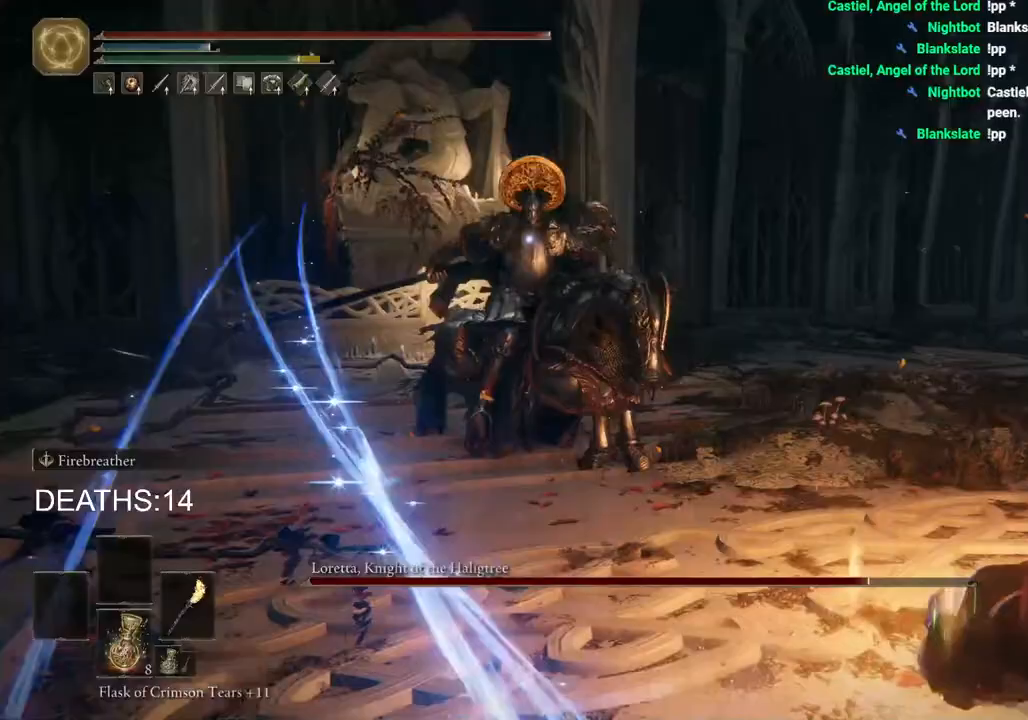
{"buttons": ["CIRCLE", "R1"], "left_stick": "up-right", "right_stick": "center", "events": [[133, "left_stick", "up-right"], [450, "R1", "down"]]}
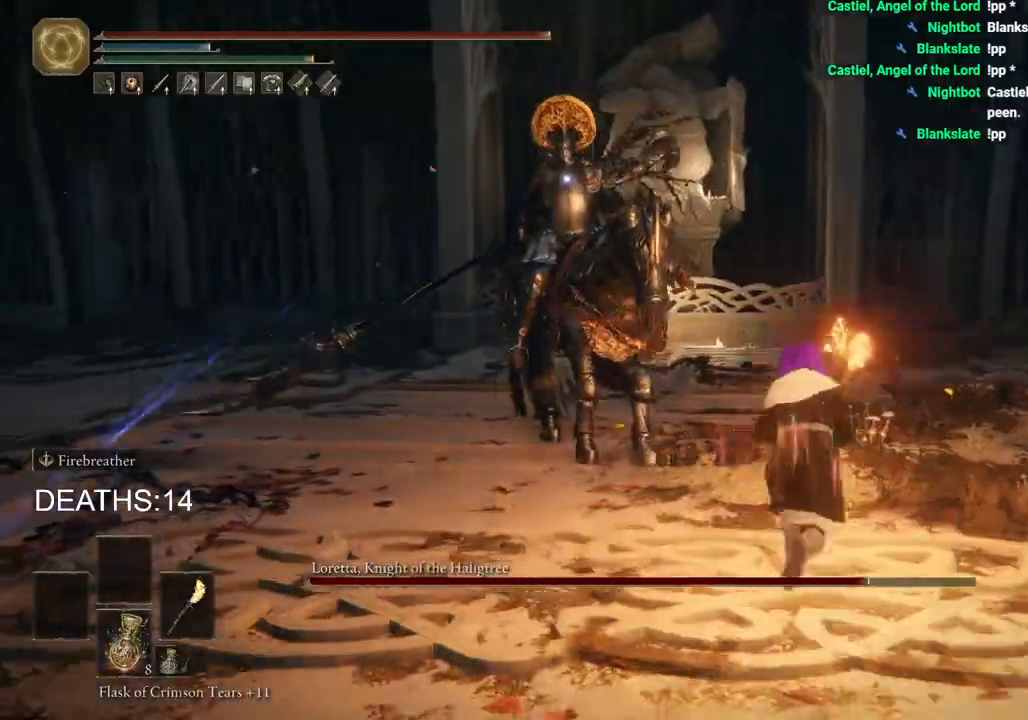
{"buttons": [], "left_stick": "up-right", "right_stick": "center", "events": [[117, "CIRCLE", "up"], [117, "R1", "up"]]}
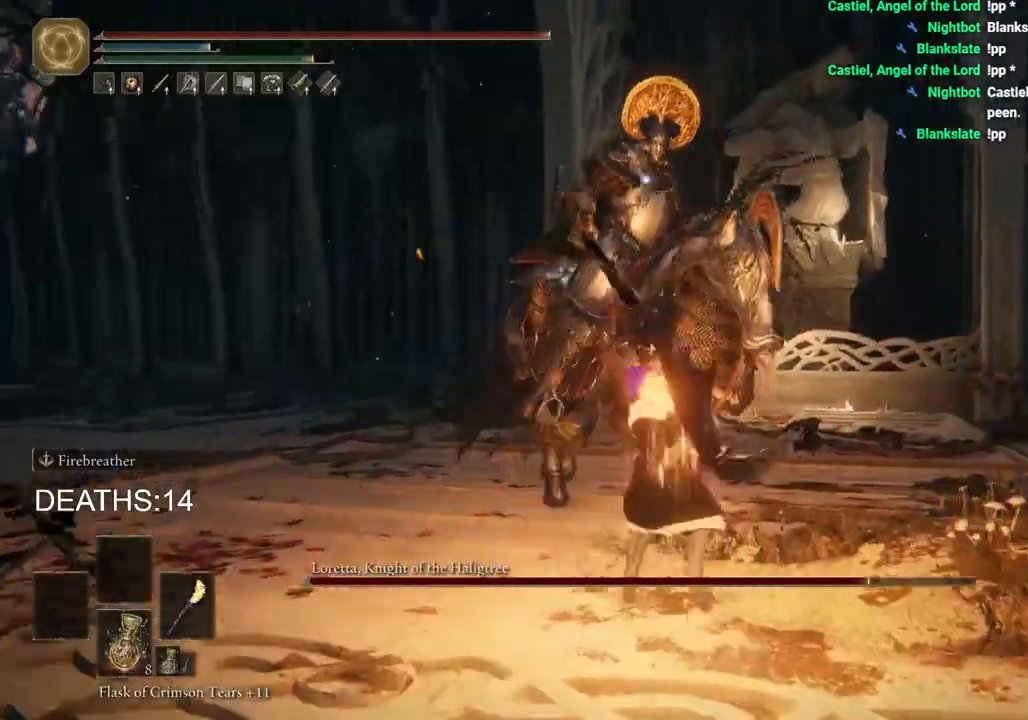
{"buttons": [], "left_stick": "up-right", "right_stick": "center", "events": []}
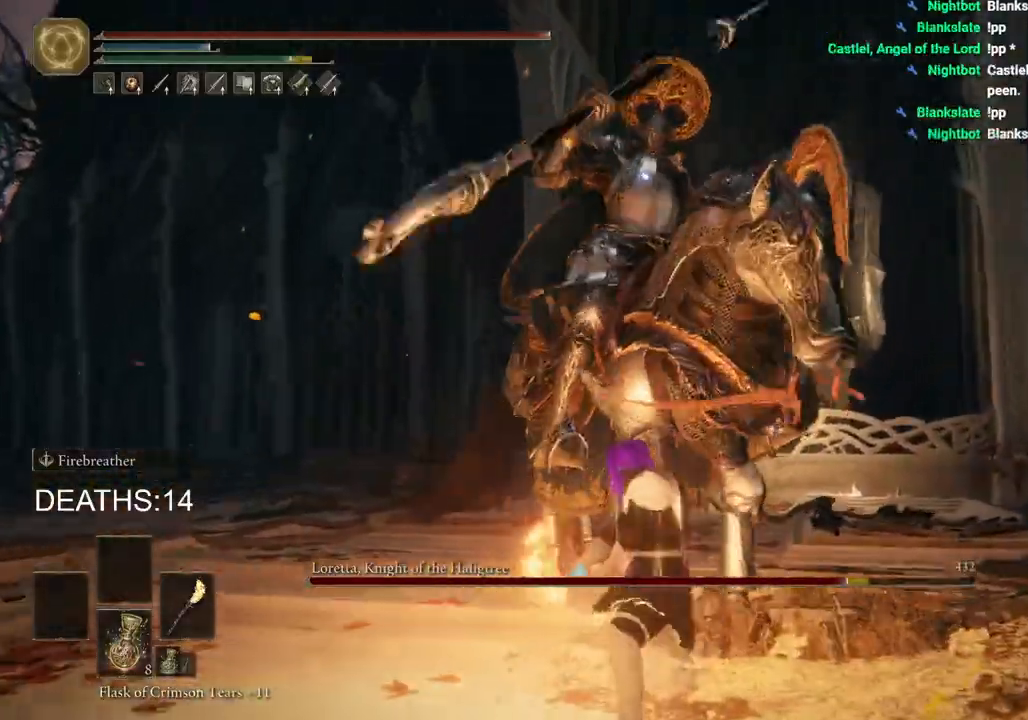
{"buttons": [], "left_stick": "right", "right_stick": "center", "events": [[33, "left_stick", "right"]]}
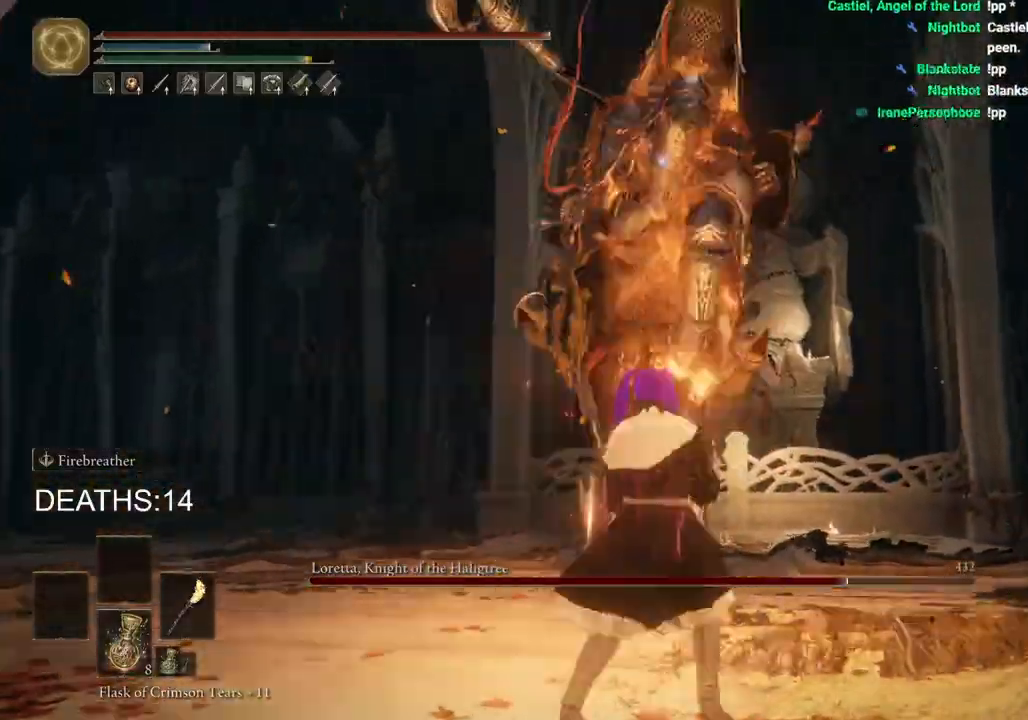
{"buttons": [], "left_stick": "up-right", "right_stick": "center", "events": [[267, "left_stick", "up-right"]]}
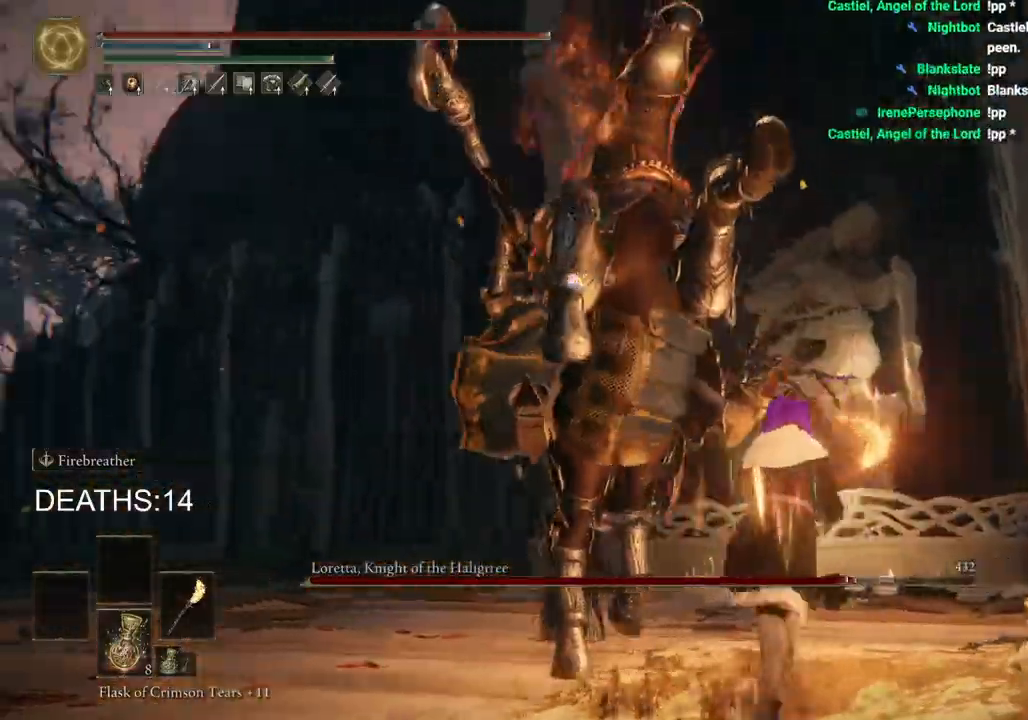
{"buttons": [], "left_stick": "up-right", "right_stick": "center", "events": []}
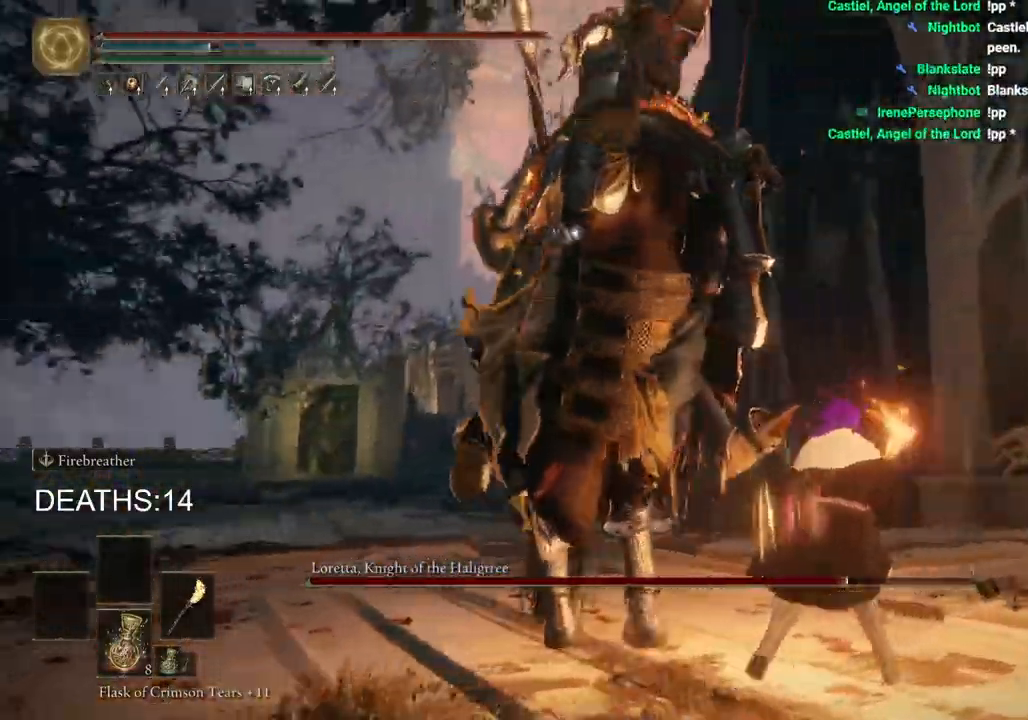
{"buttons": [], "left_stick": "up-right", "right_stick": "center", "events": []}
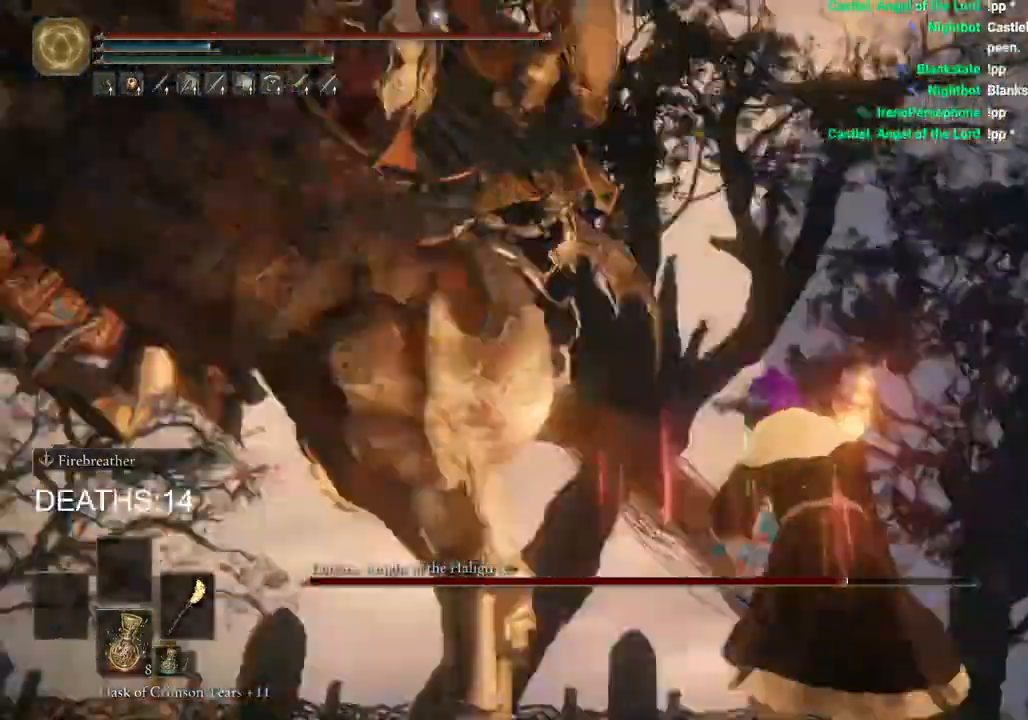
{"buttons": [], "left_stick": "up", "right_stick": "center", "events": [[33, "left_stick", "up-left"], [167, "R1", "down"], [283, "R1", "up"], [383, "R1", "down"], [467, "left_stick", "up"], [483, "R1", "up"]]}
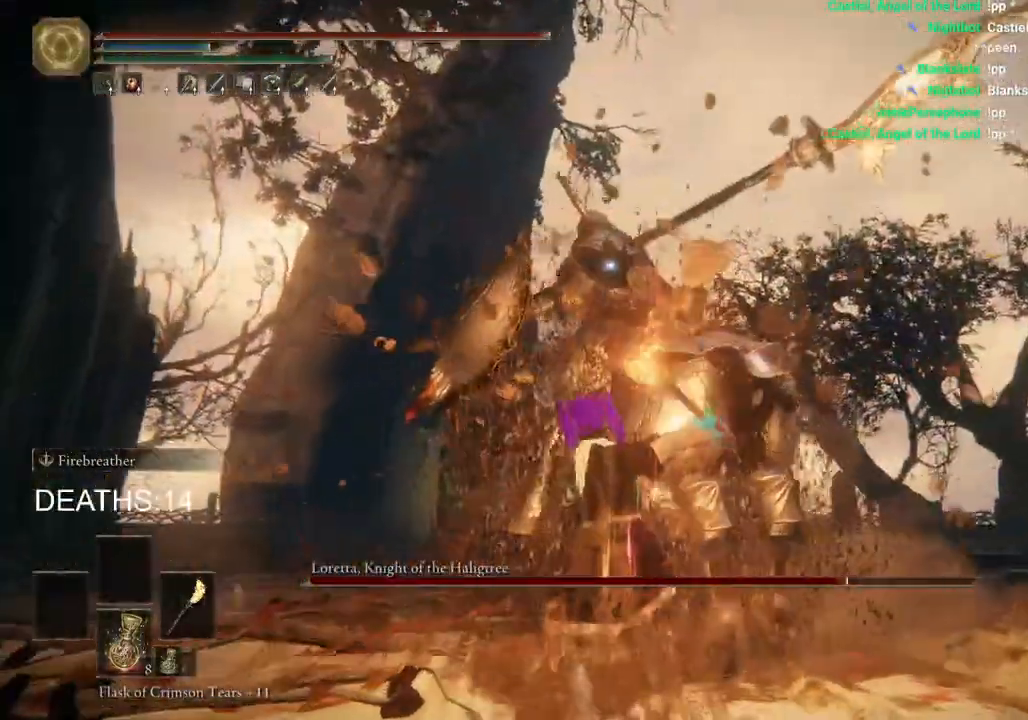
{"buttons": [], "left_stick": "up", "right_stick": "center", "events": [[83, "R1", "down"], [183, "R1", "up"], [300, "R1", "down"], [400, "R1", "up"]]}